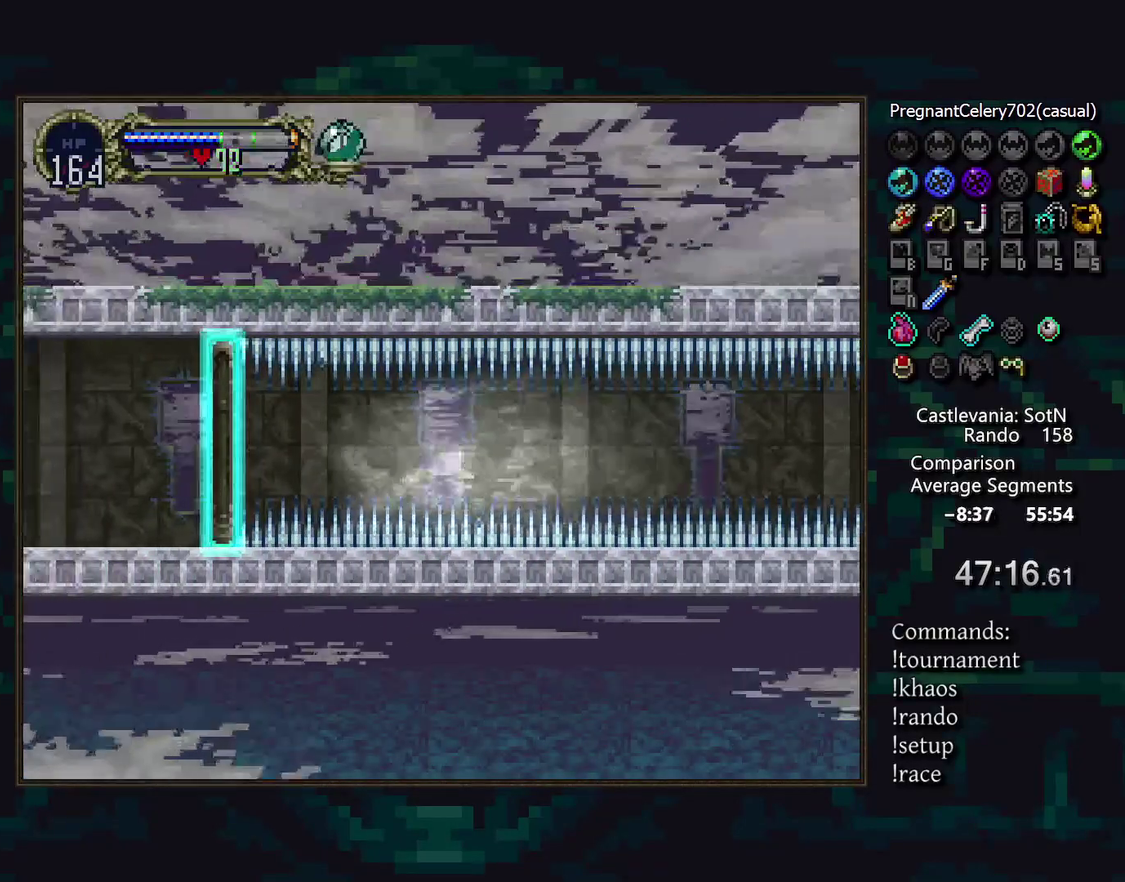
Gameplay with a controller (PlayStation layout); each line is a JSON object with the inputs held at the frame after it. "events" lists button and stick changes between this image and that frame as [ms after this image, input, new state], when the widget could be followed in between. Not read: DPAD_LEFT L3 R3.
{"buttons": [], "events": [[433, "SQUARE", "down"], [483, "SQUARE", "up"]]}
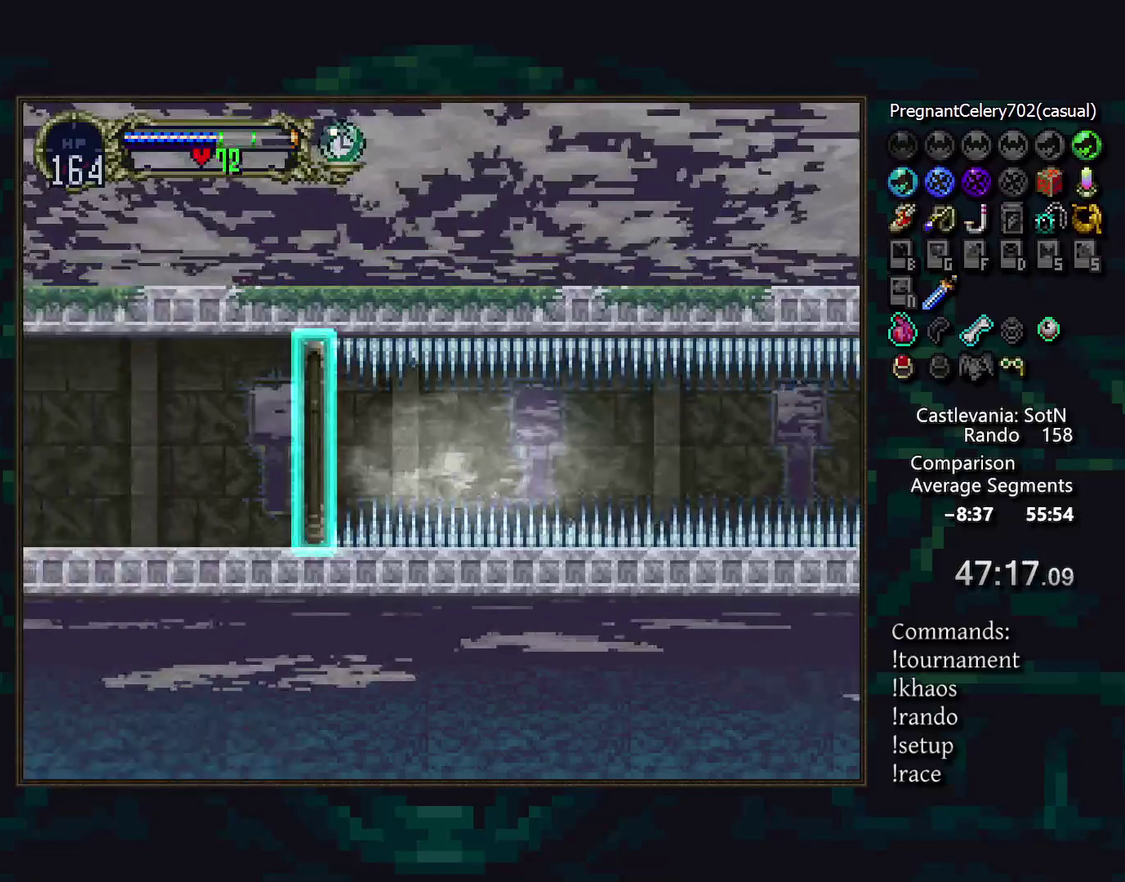
{"buttons": ["SQUARE"], "events": [[67, "SQUARE", "down"], [133, "SQUARE", "up"], [217, "SQUARE", "down"], [267, "SQUARE", "up"], [350, "SQUARE", "down"], [400, "SQUARE", "up"], [483, "SQUARE", "down"]]}
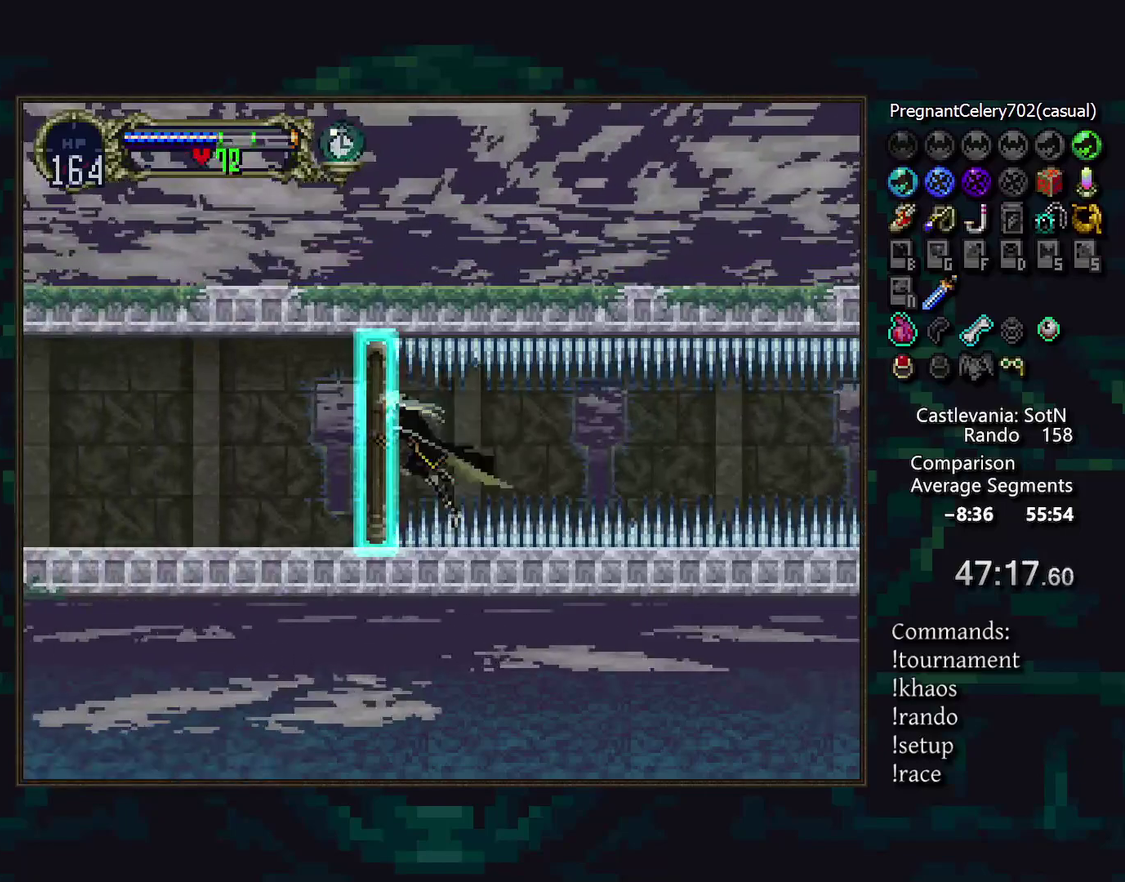
{"buttons": [], "events": [[33, "SQUARE", "up"], [117, "SQUARE", "down"], [167, "SQUARE", "up"], [233, "SQUARE", "down"], [317, "SQUARE", "up"]]}
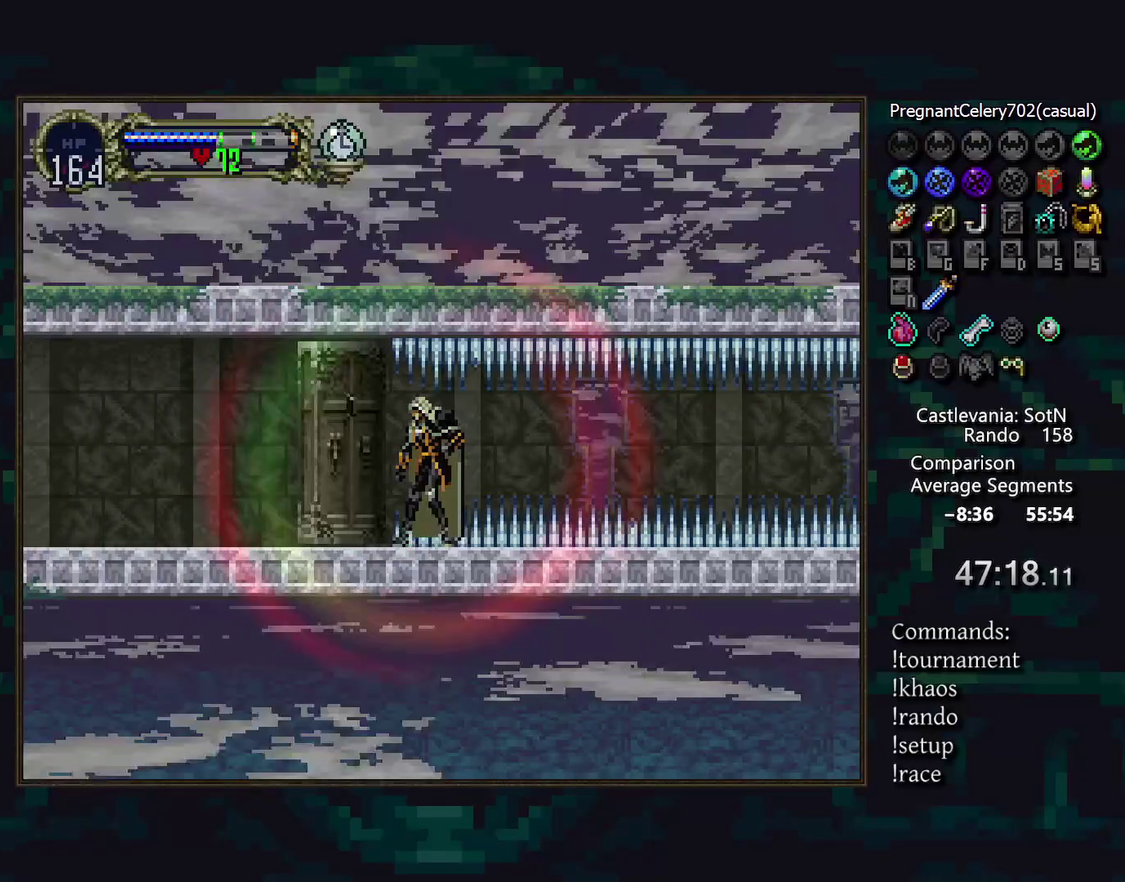
{"buttons": [], "events": []}
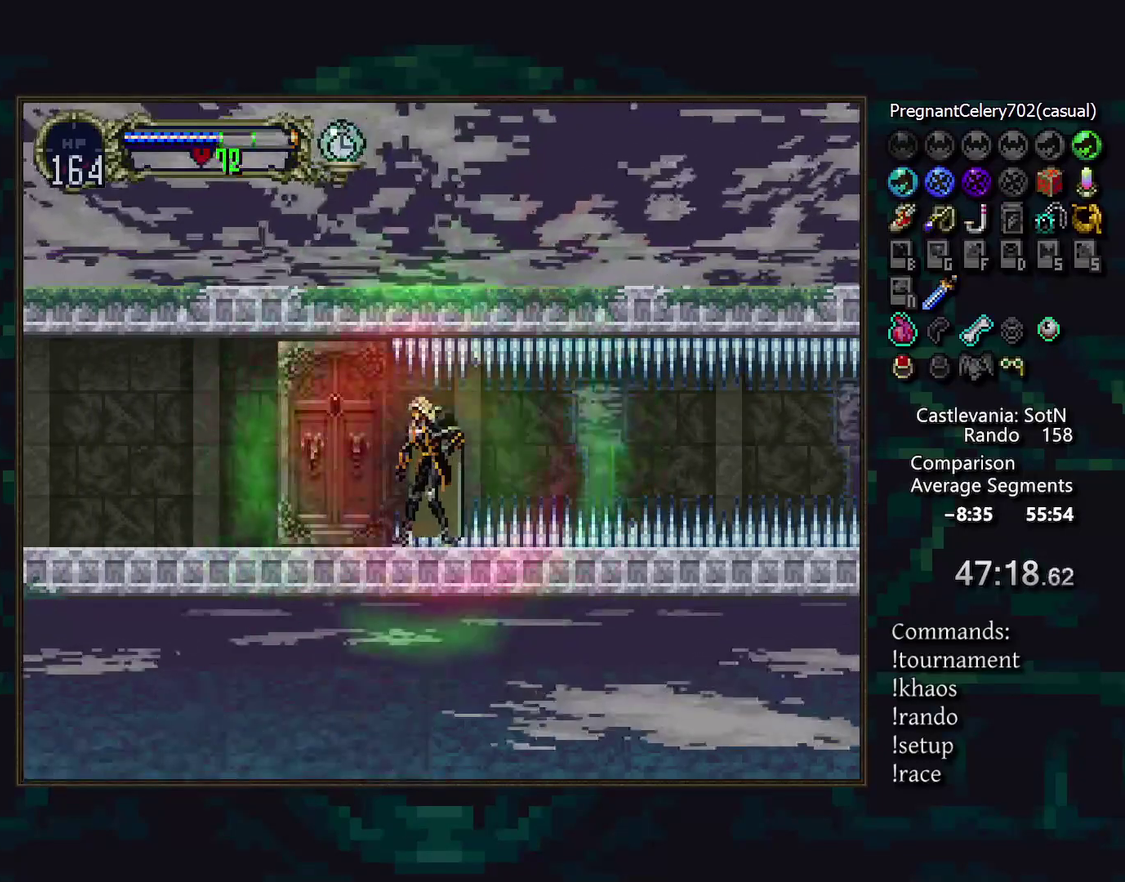
{"buttons": ["TRIANGLE", "DPAD_RIGHT"], "events": [[100, "TRIANGLE", "down"], [117, "DPAD_RIGHT", "down"]]}
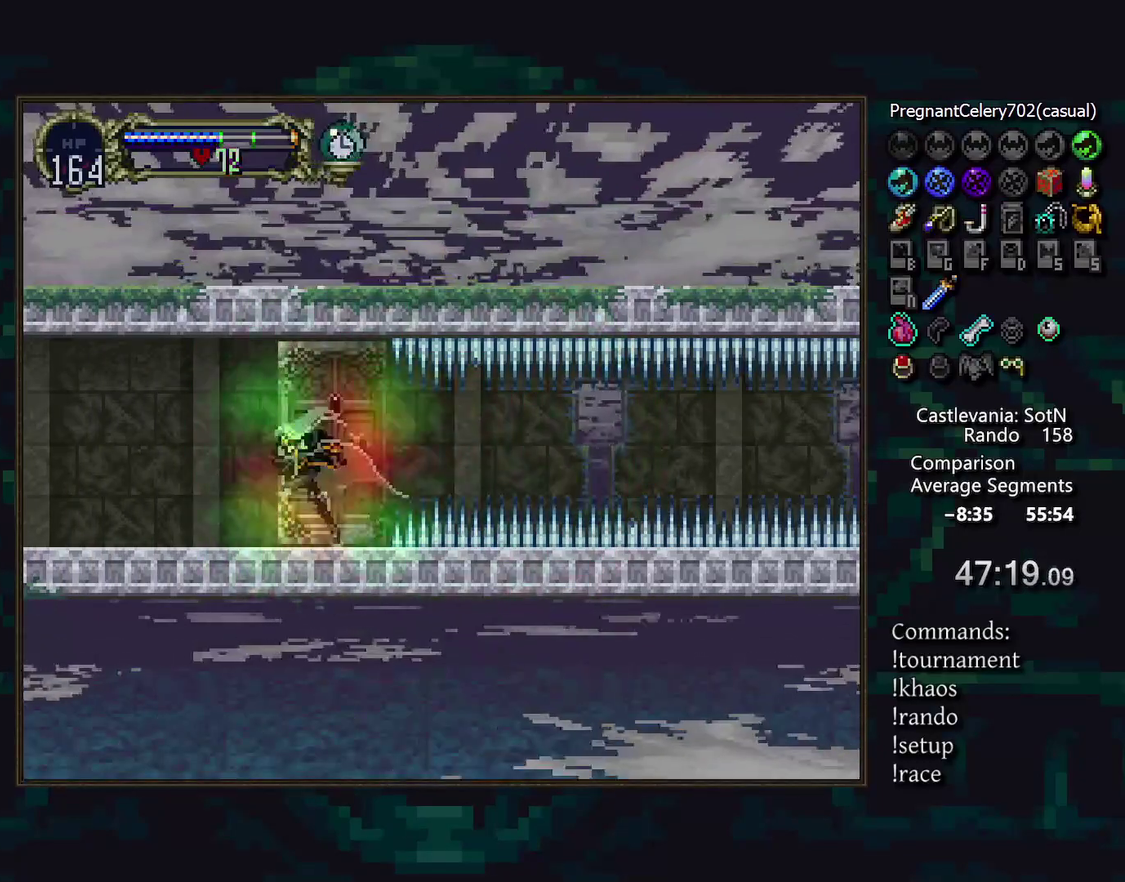
{"buttons": [], "events": [[300, "DPAD_RIGHT", "up"], [417, "TRIANGLE", "up"]]}
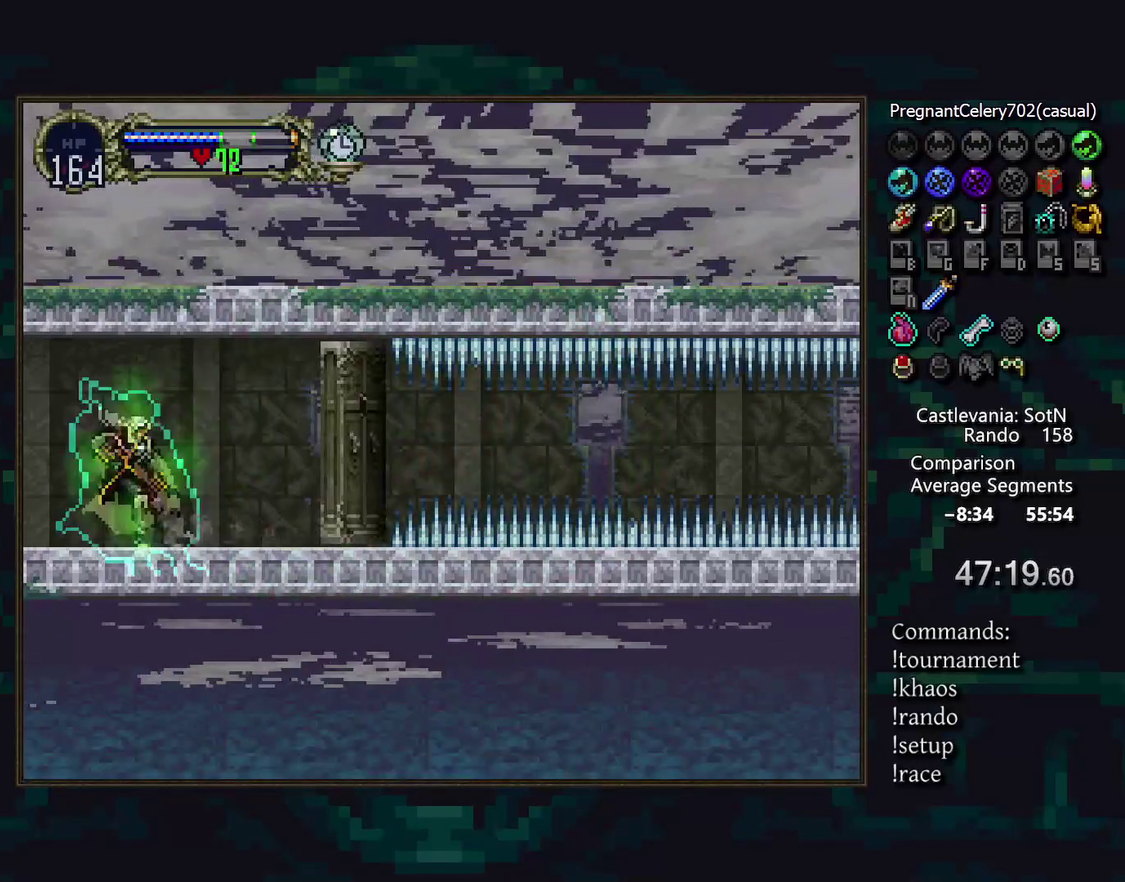
{"buttons": ["CROSS"], "events": [[200, "CROSS", "down"], [250, "CROSS", "up"], [333, "CROSS", "down"], [383, "CROSS", "up"], [450, "CROSS", "down"]]}
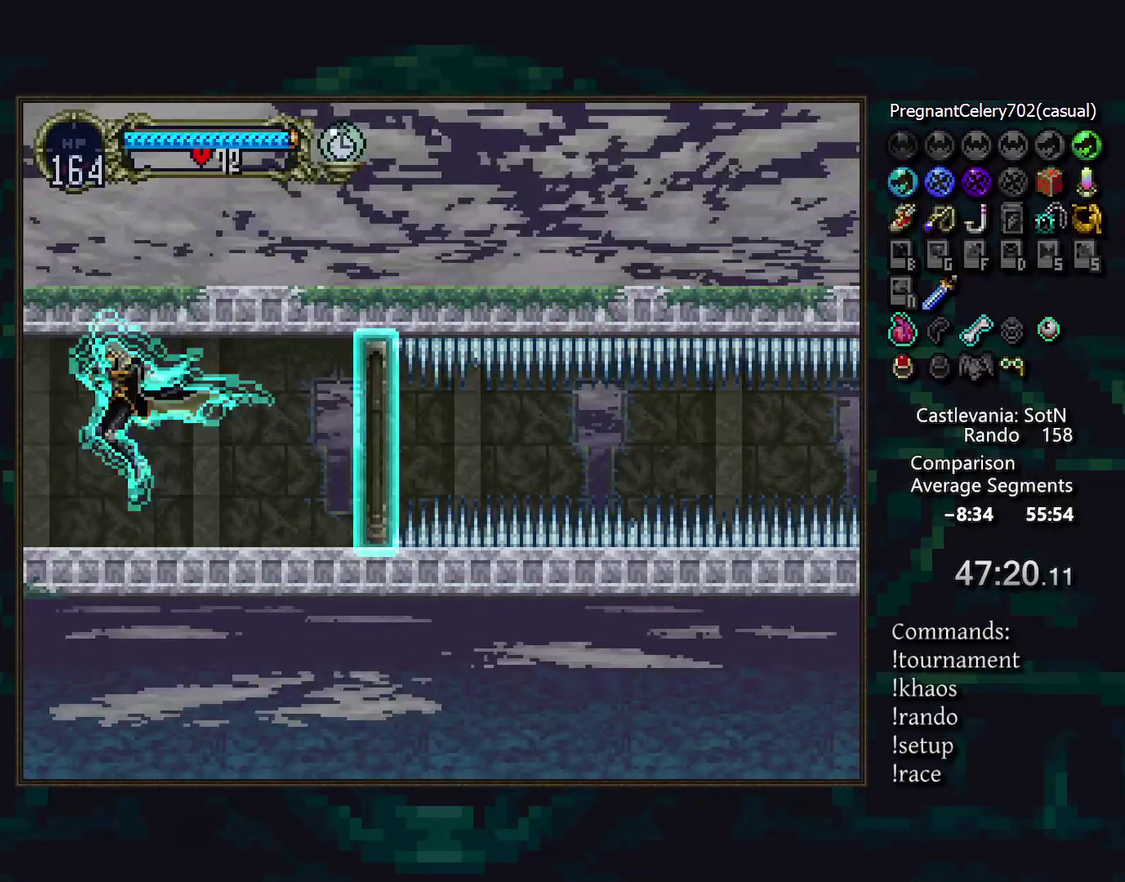
{"buttons": [], "events": [[17, "CROSS", "up"]]}
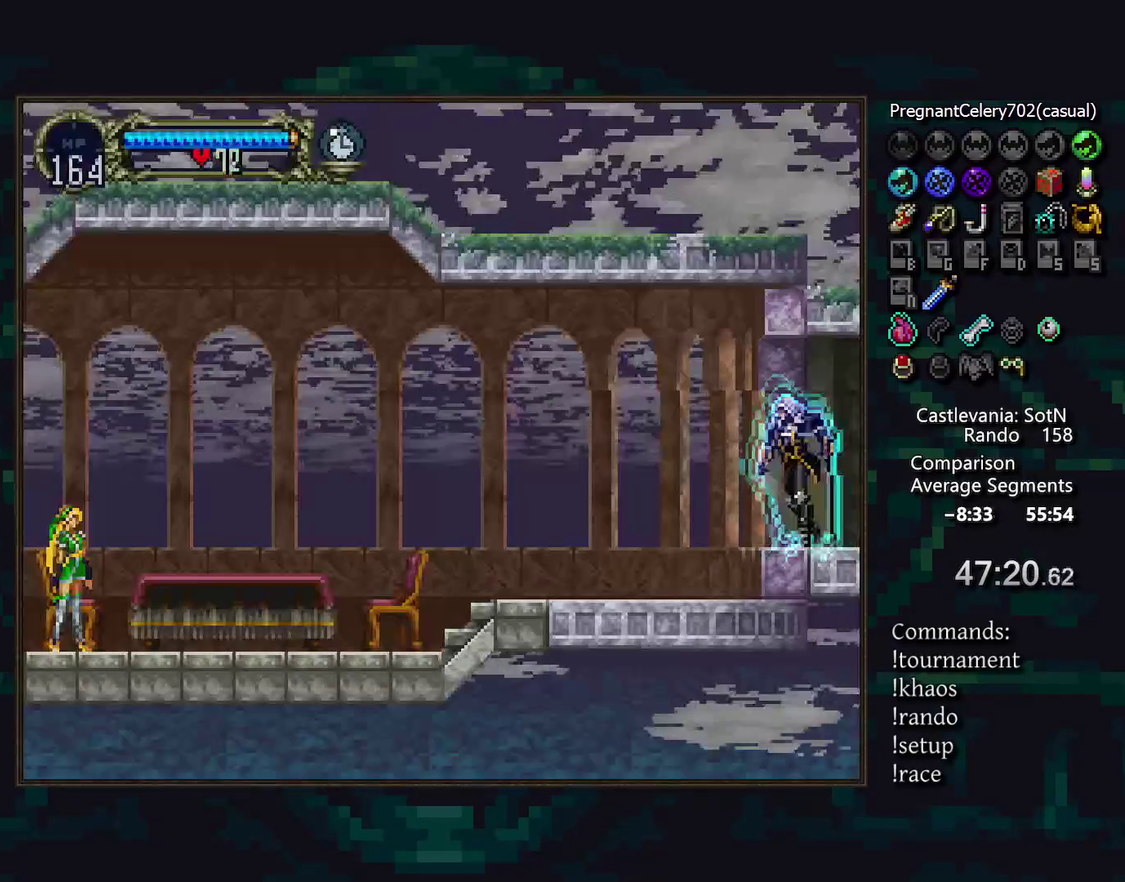
{"buttons": [], "events": []}
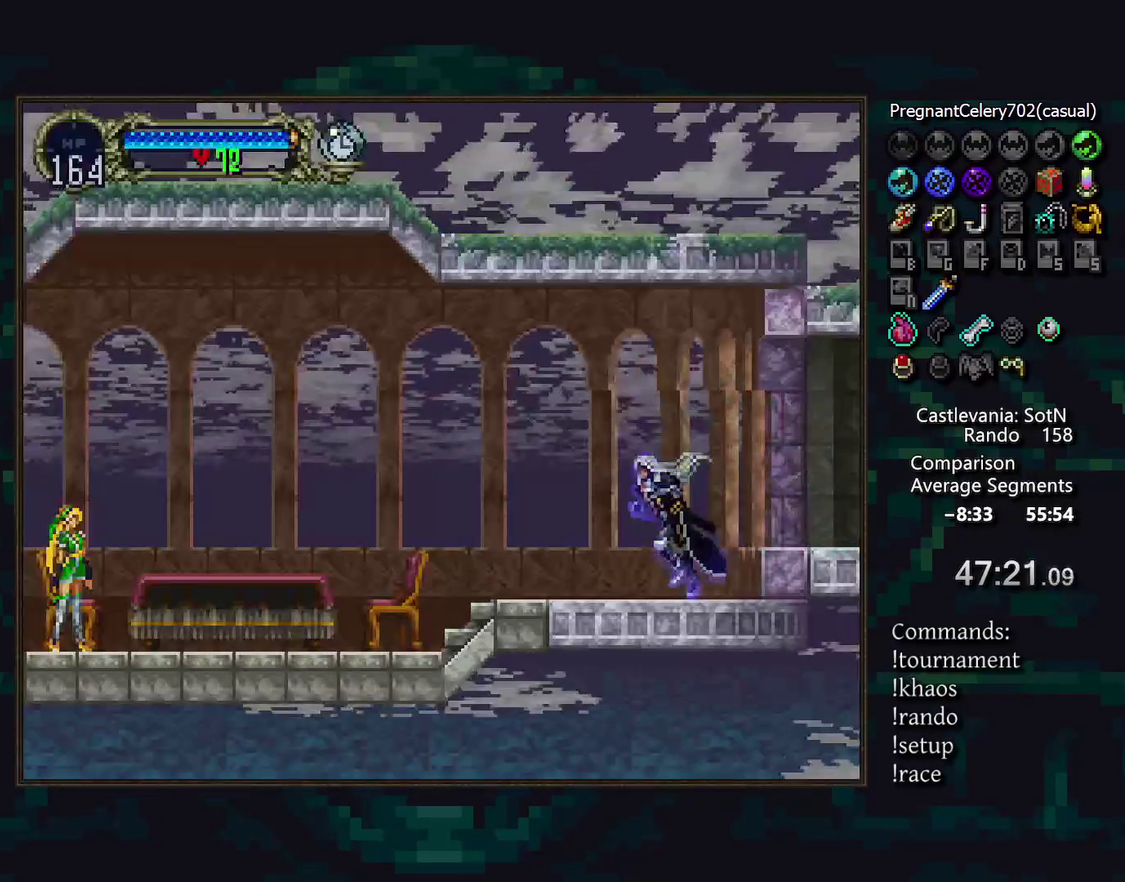
{"buttons": [], "events": []}
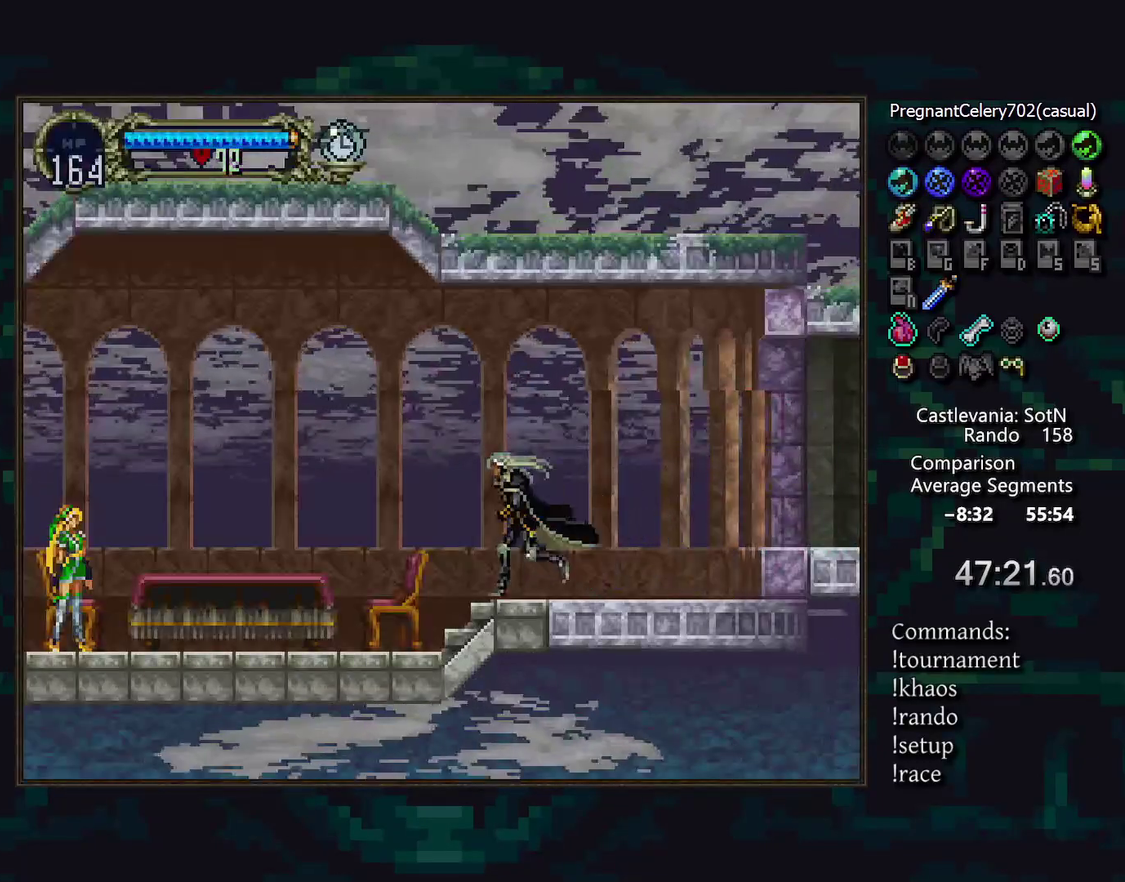
{"buttons": [], "events": []}
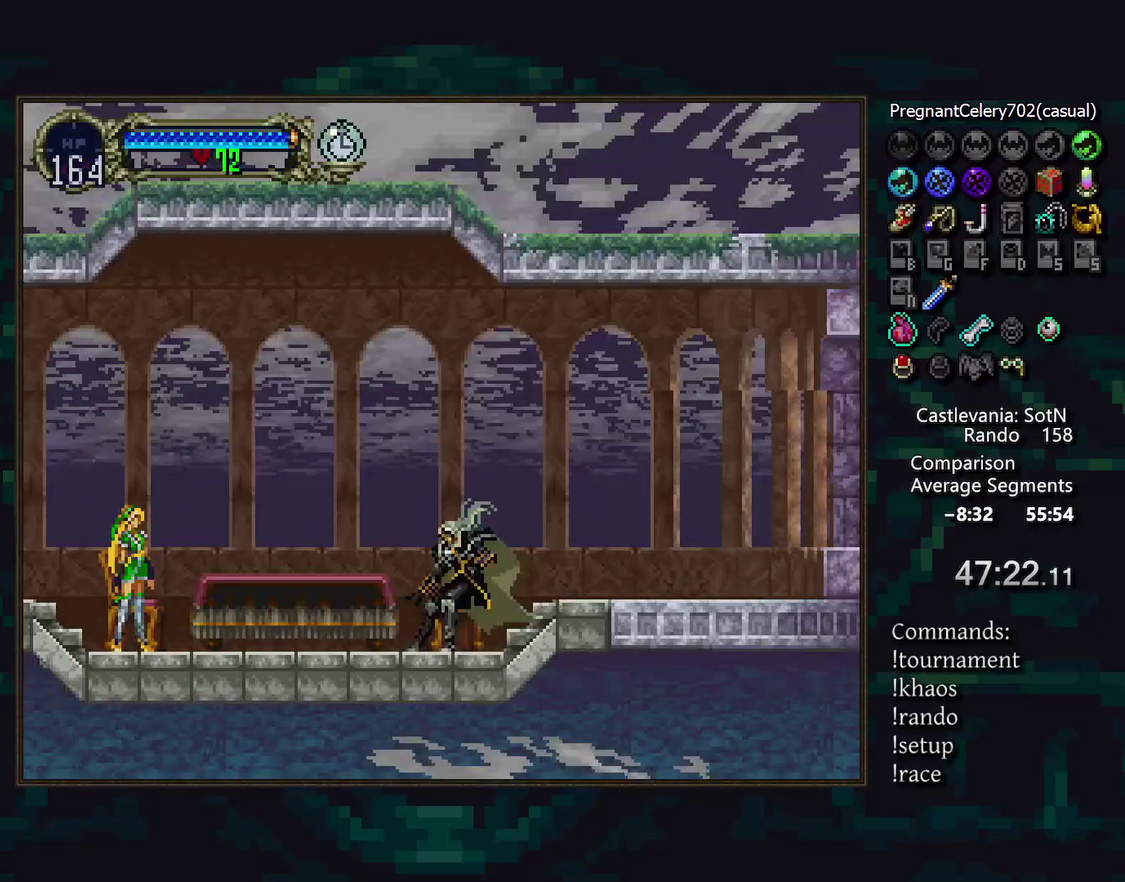
{"buttons": [], "events": [[300, "START", "down"], [500, "START", "up"]]}
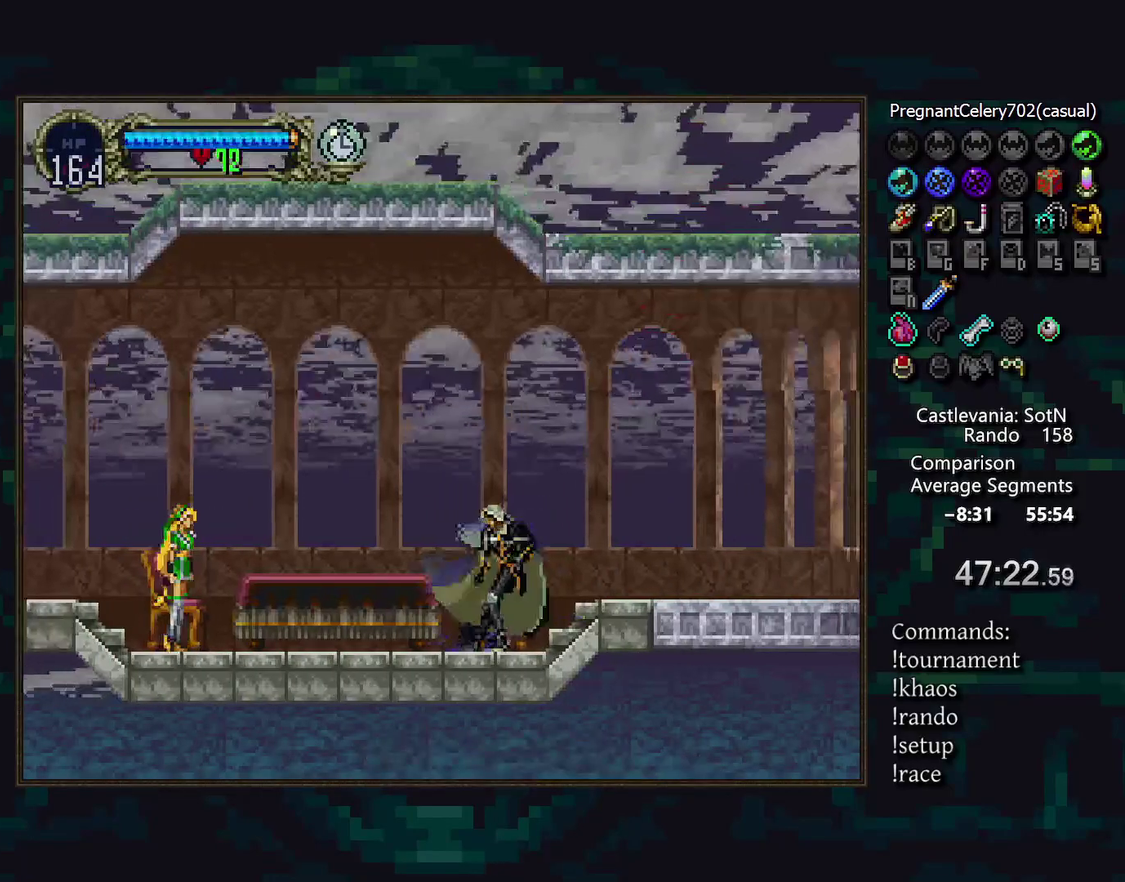
{"buttons": [], "events": []}